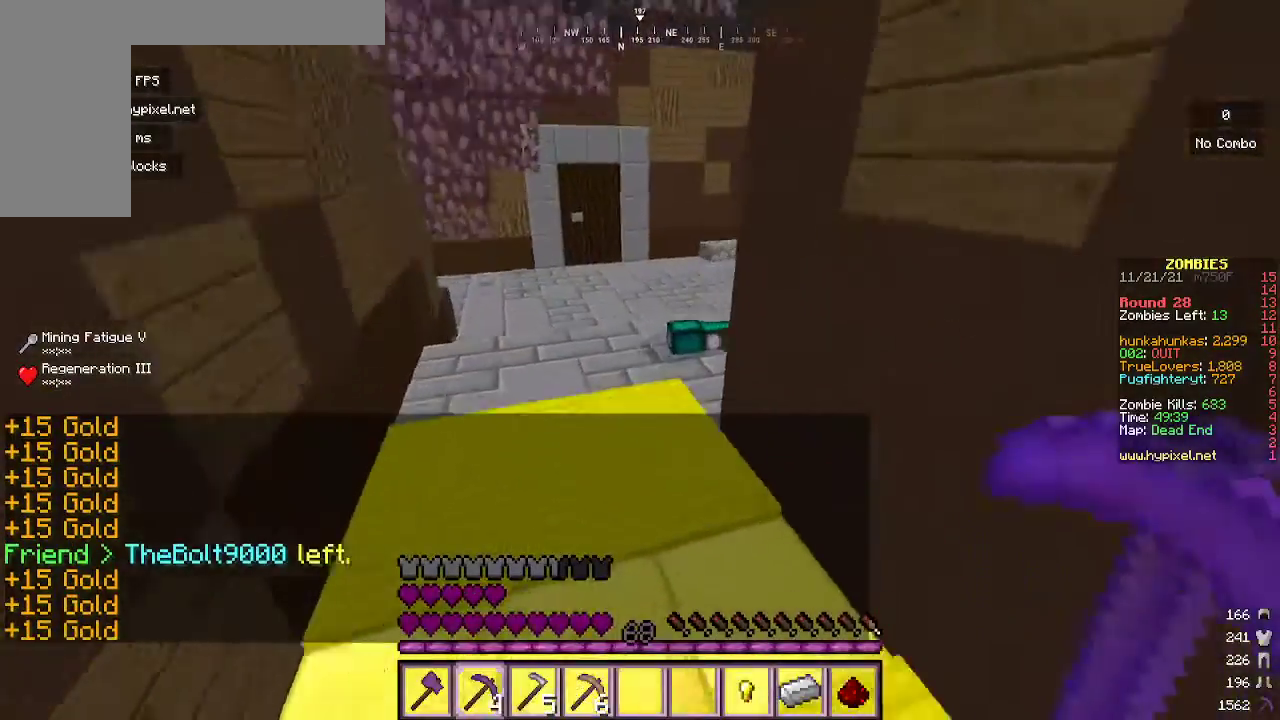
Gameplay with keyboard and mouse; each line is a JSON object with the keys and mouse buttons held at the frame after it. "events" lists presses ("down") and releases ("up") of "a", "d", "s", "w", "mouse_left" and "mouse_right" between this image and that frame as [ms after this image, input, new state], when the widget could be followed in between. "mouse_left", "mouse_right" = the "left", "right" buttons of the "mouse" list. No other keys are recorded. Fast repeated clicks can show as one long hold. Mouse movement is not recorded.
{"keys": ["a", "w"], "mouse": [], "events": [[167, "mouse_left", "down"], [367, "a", "down"], [400, "mouse_left", "up"]]}
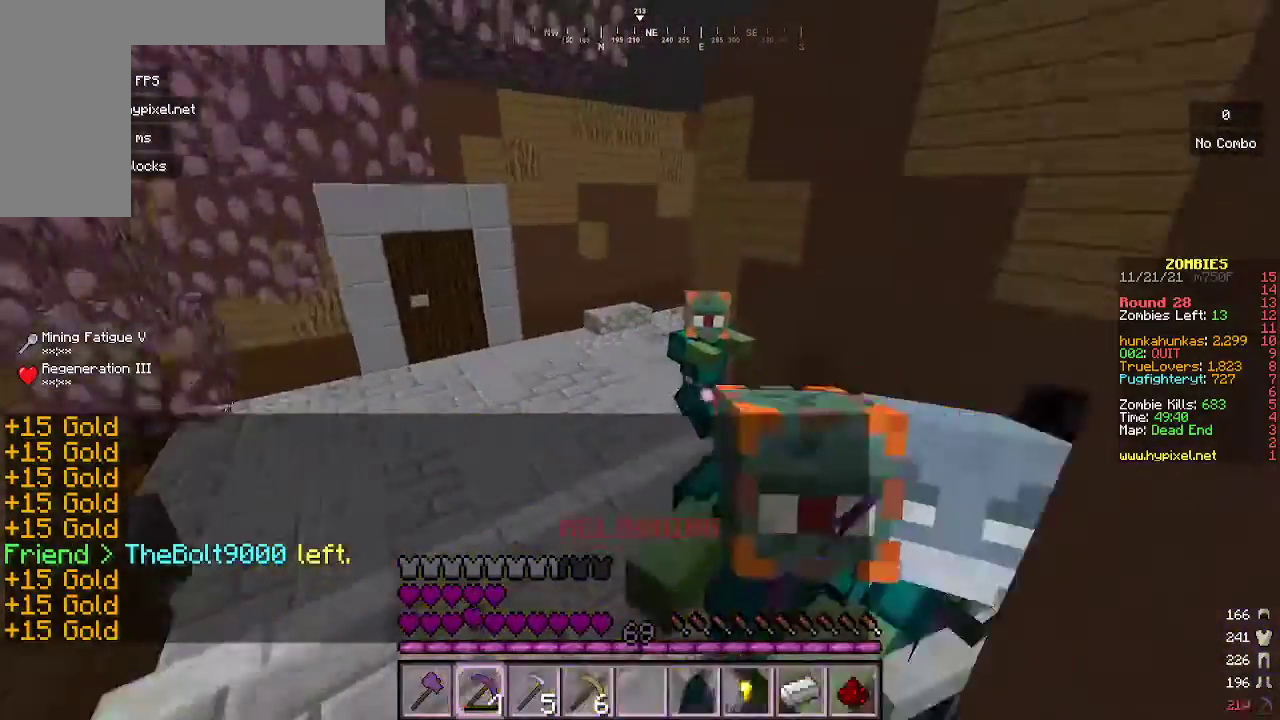
{"keys": ["s"], "mouse": ["right"], "events": [[33, "a", "up"], [67, "d", "down"], [100, "w", "up"], [267, "s", "down"], [333, "mouse_right", "down"], [467, "d", "up"]]}
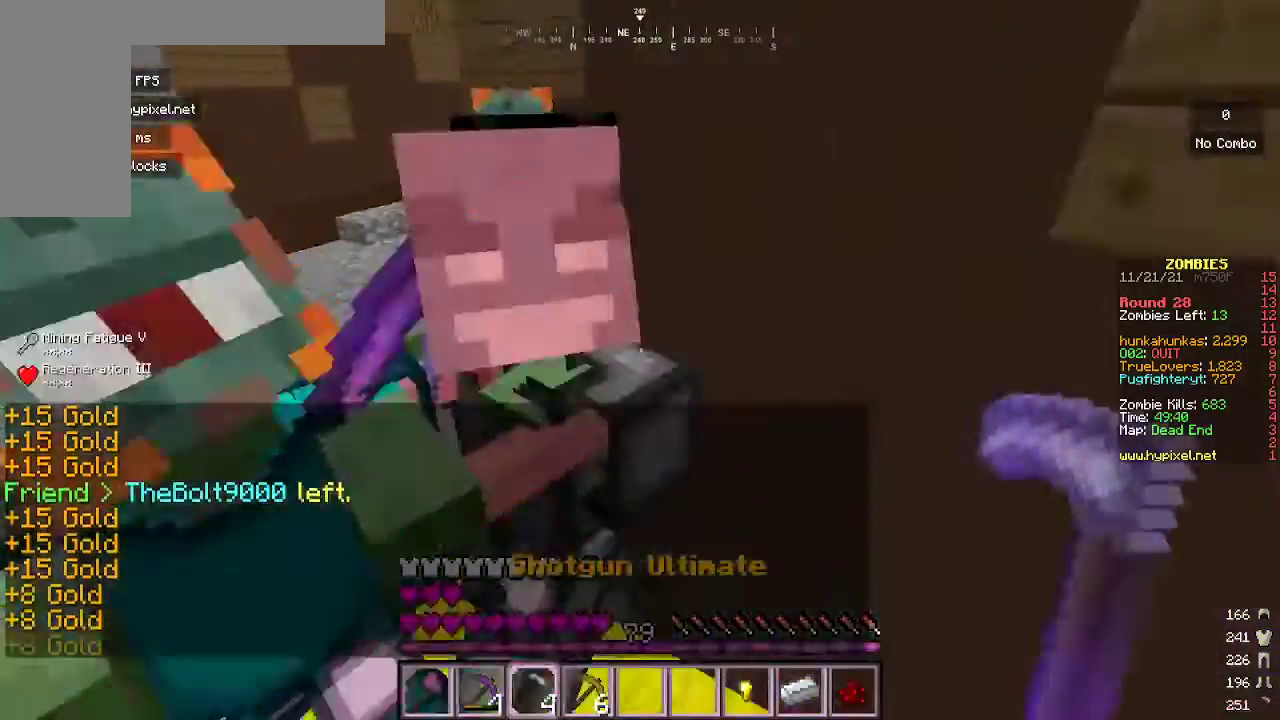
{"keys": ["s"], "mouse": ["right"], "events": [[267, "mouse_right", "up"], [333, "d", "down"], [467, "d", "up"], [500, "mouse_right", "down"]]}
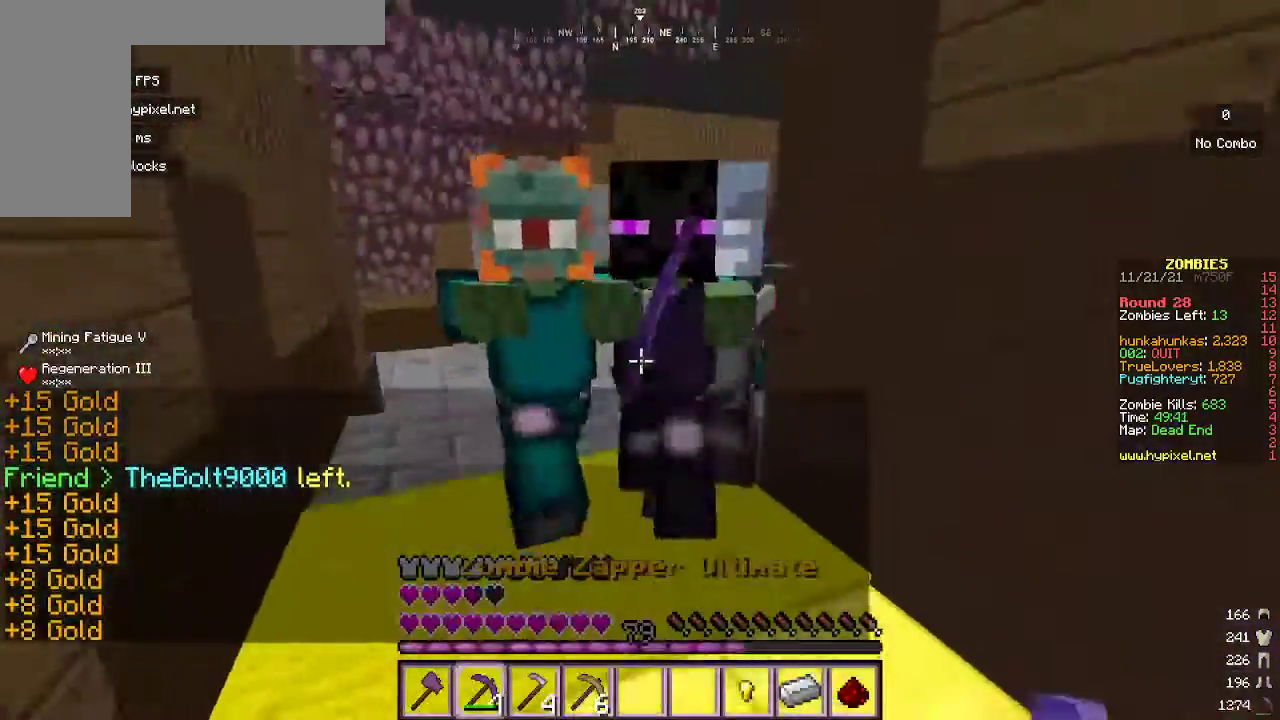
{"keys": [], "mouse": [], "events": [[333, "s", "up"], [367, "mouse_right", "up"]]}
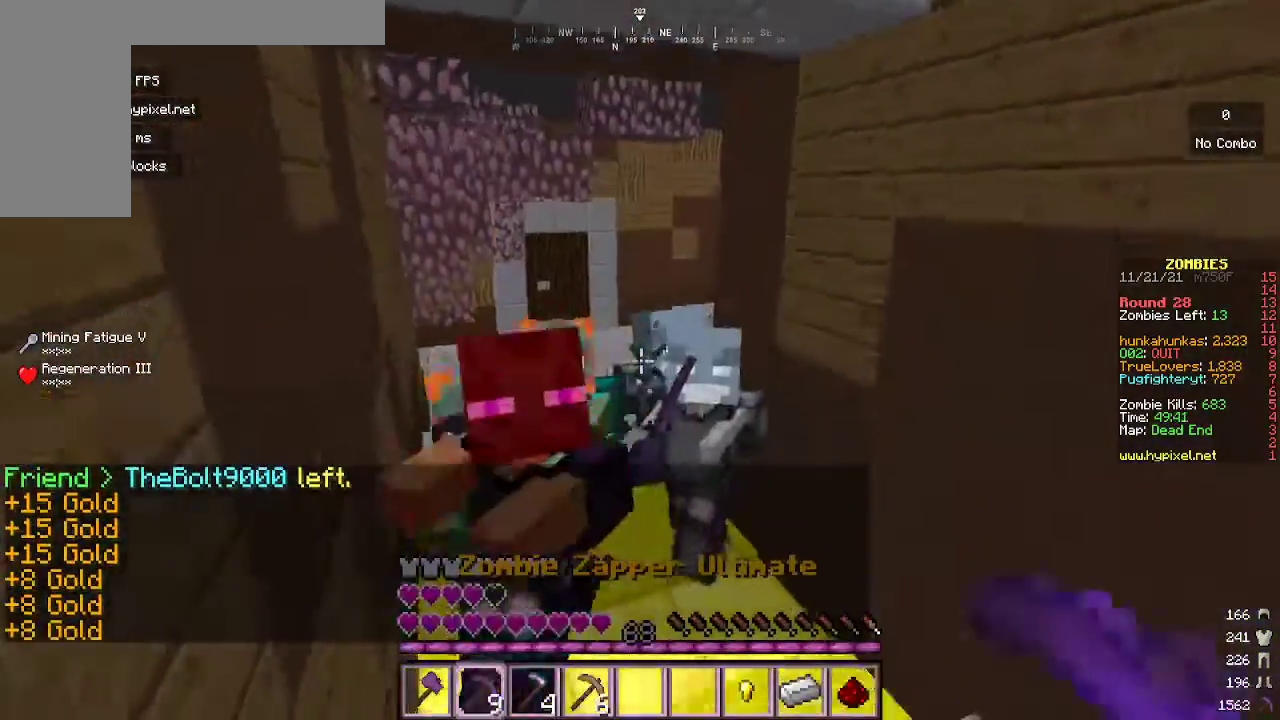
{"keys": ["s"], "mouse": [], "events": [[133, "mouse_right", "down"], [167, "s", "down"], [500, "mouse_right", "up"]]}
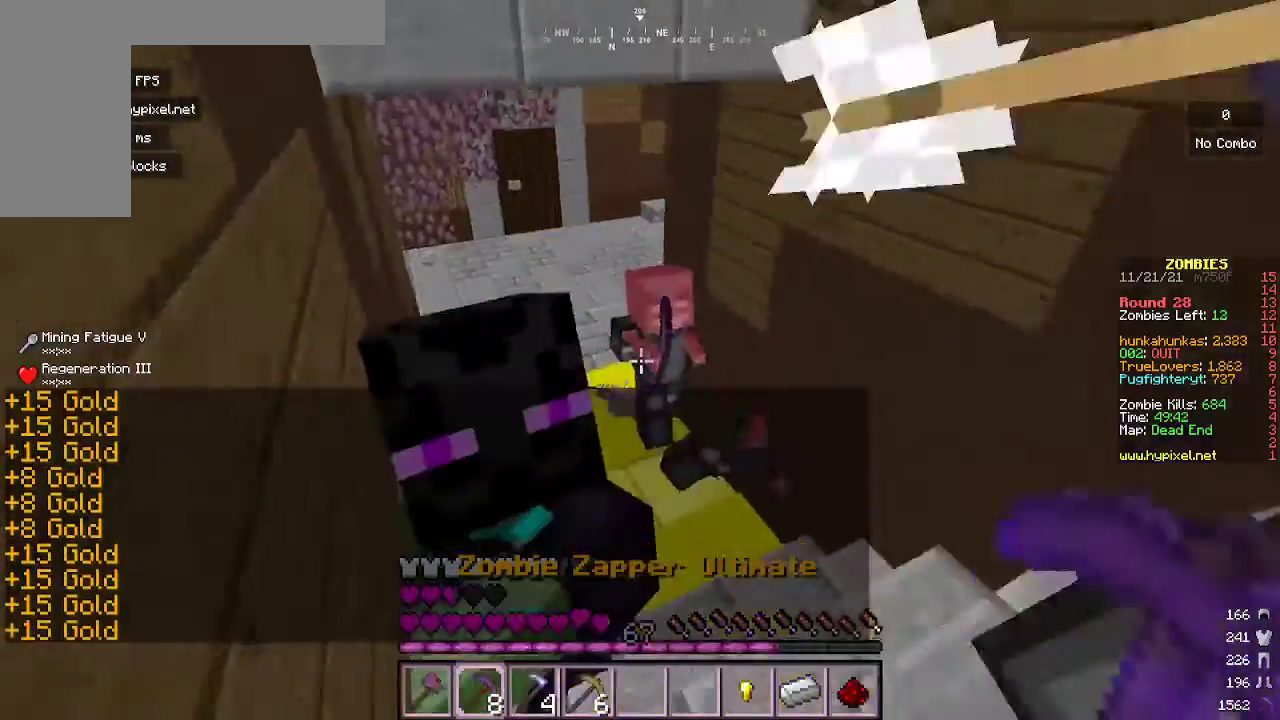
{"keys": [], "mouse": [], "events": [[100, "mouse_right", "down"], [333, "mouse_right", "up"], [333, "s", "up"]]}
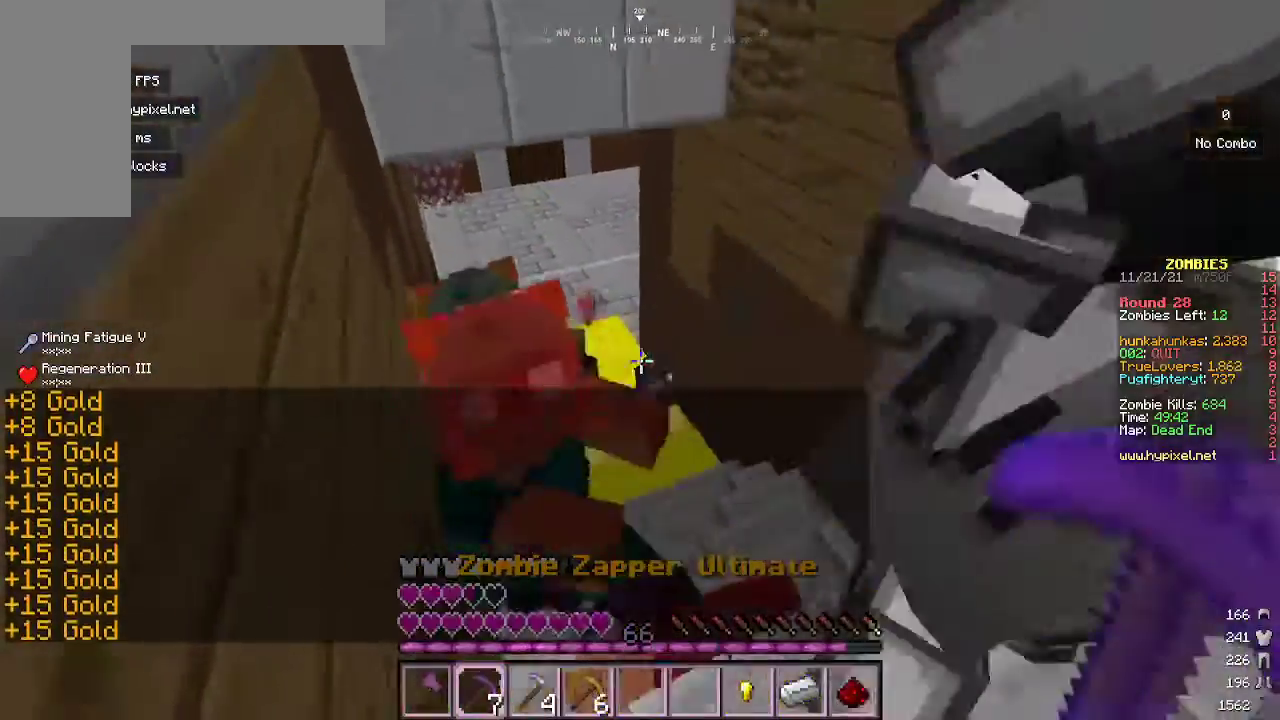
{"keys": [], "mouse": [], "events": [[100, "mouse_right", "down"], [200, "w", "down"], [333, "mouse_right", "up"], [433, "w", "up"]]}
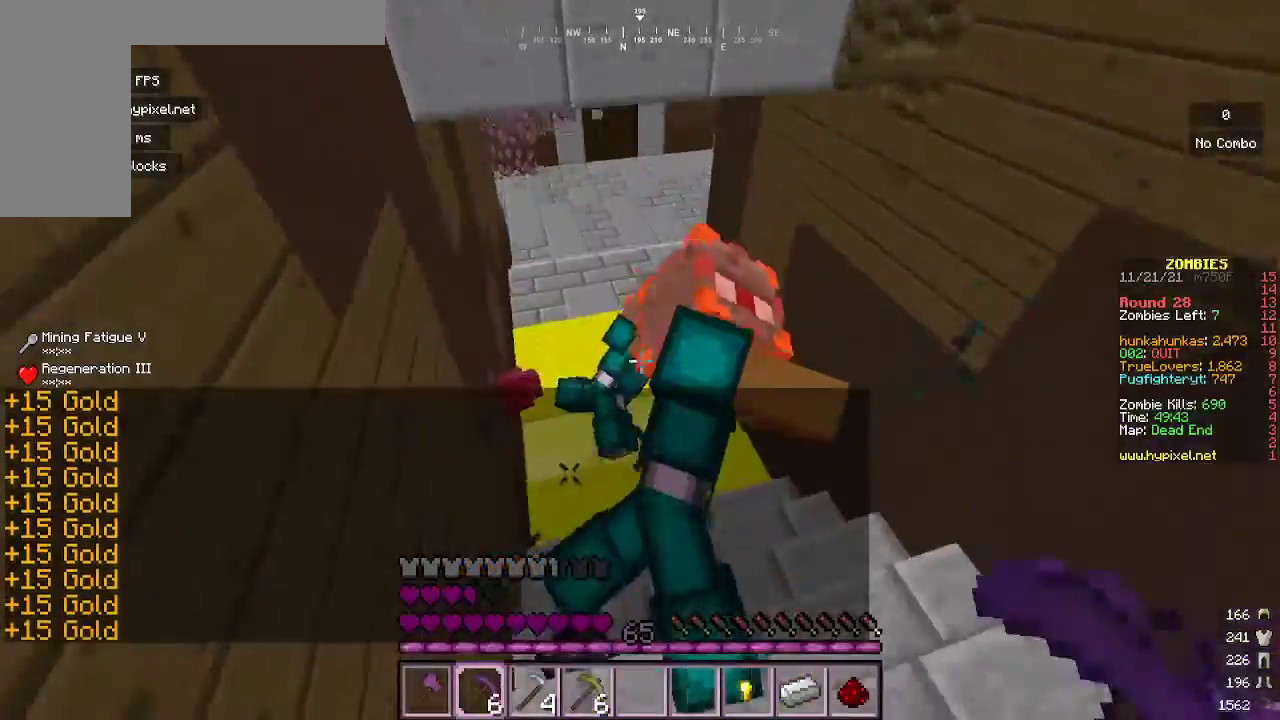
{"keys": ["w"], "mouse": [], "events": [[133, "w", "down"]]}
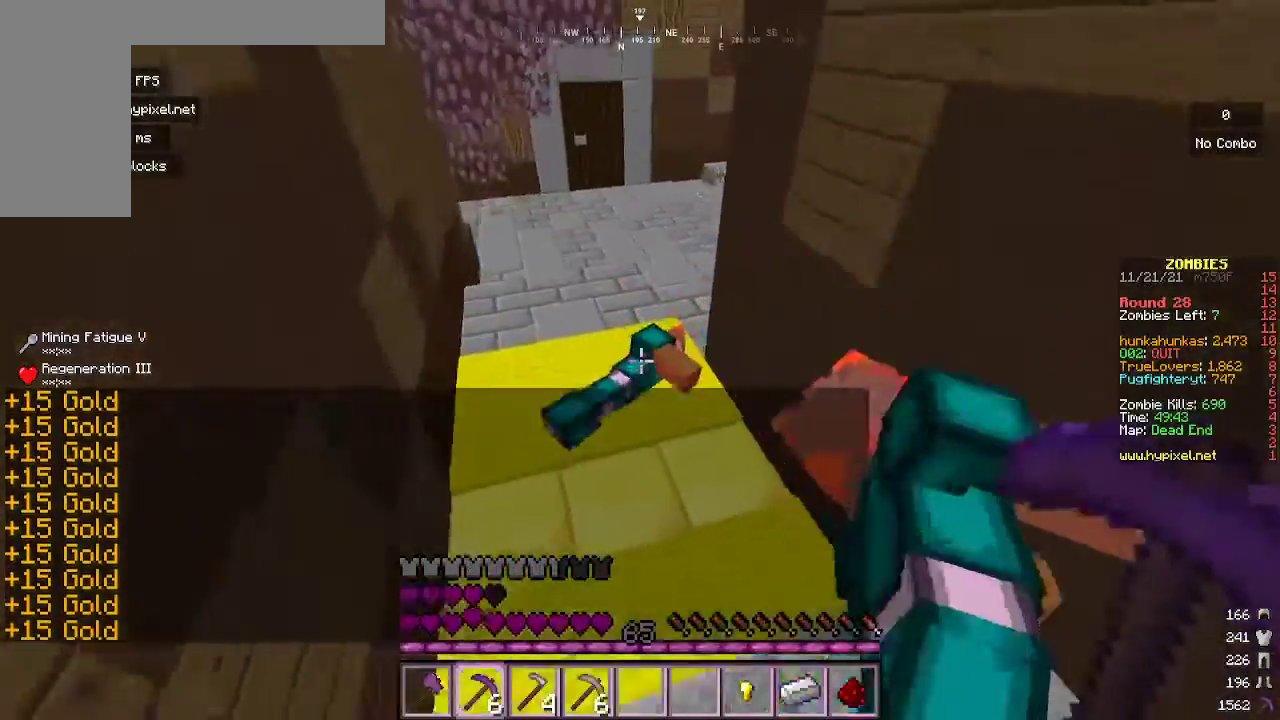
{"keys": ["w"], "mouse": [], "events": [[200, "mouse_left", "down"], [333, "mouse_left", "up"]]}
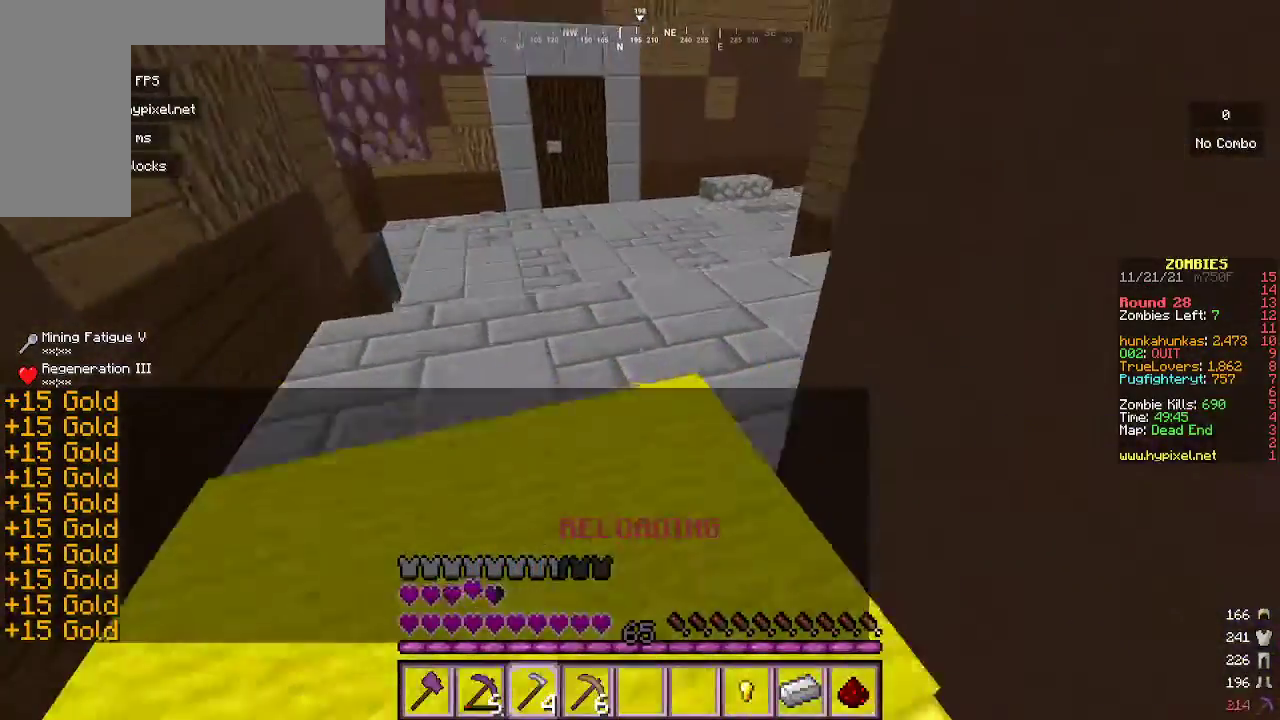
{"keys": ["w"], "mouse": [], "events": [[33, "mouse_left", "down"], [267, "mouse_left", "up"]]}
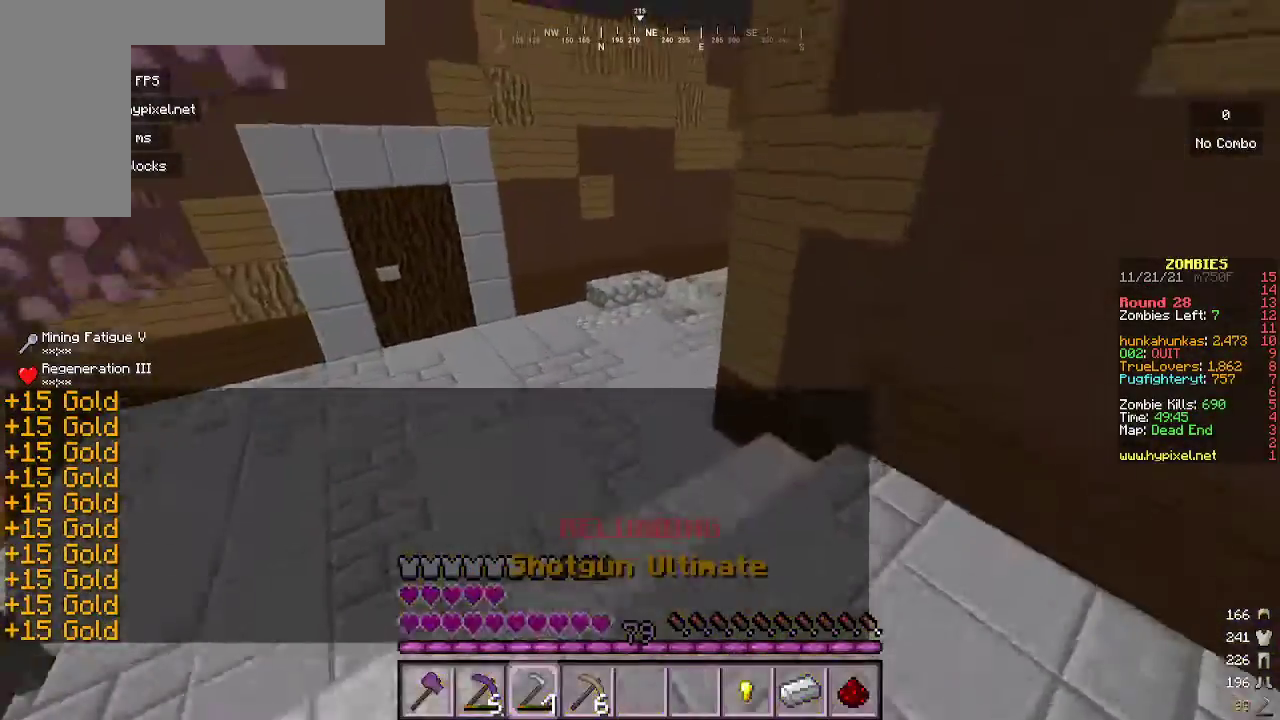
{"keys": ["w"], "mouse": [], "events": []}
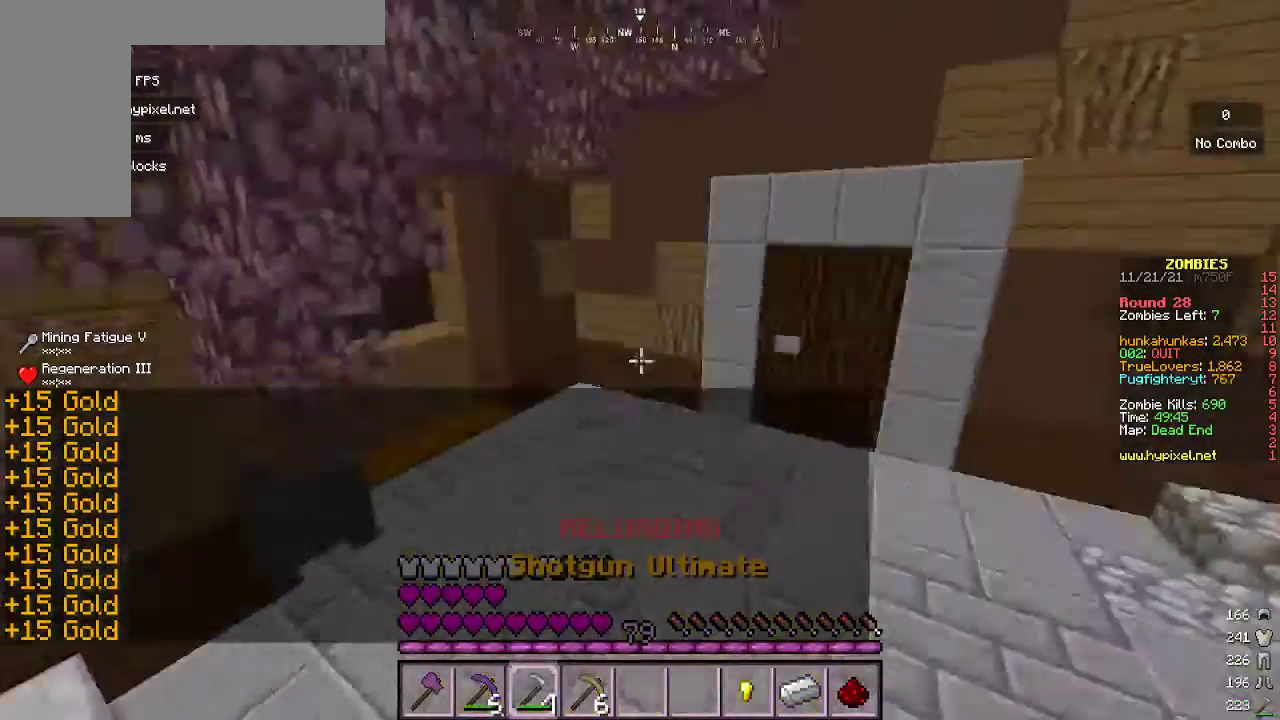
{"keys": ["w"], "mouse": [], "events": []}
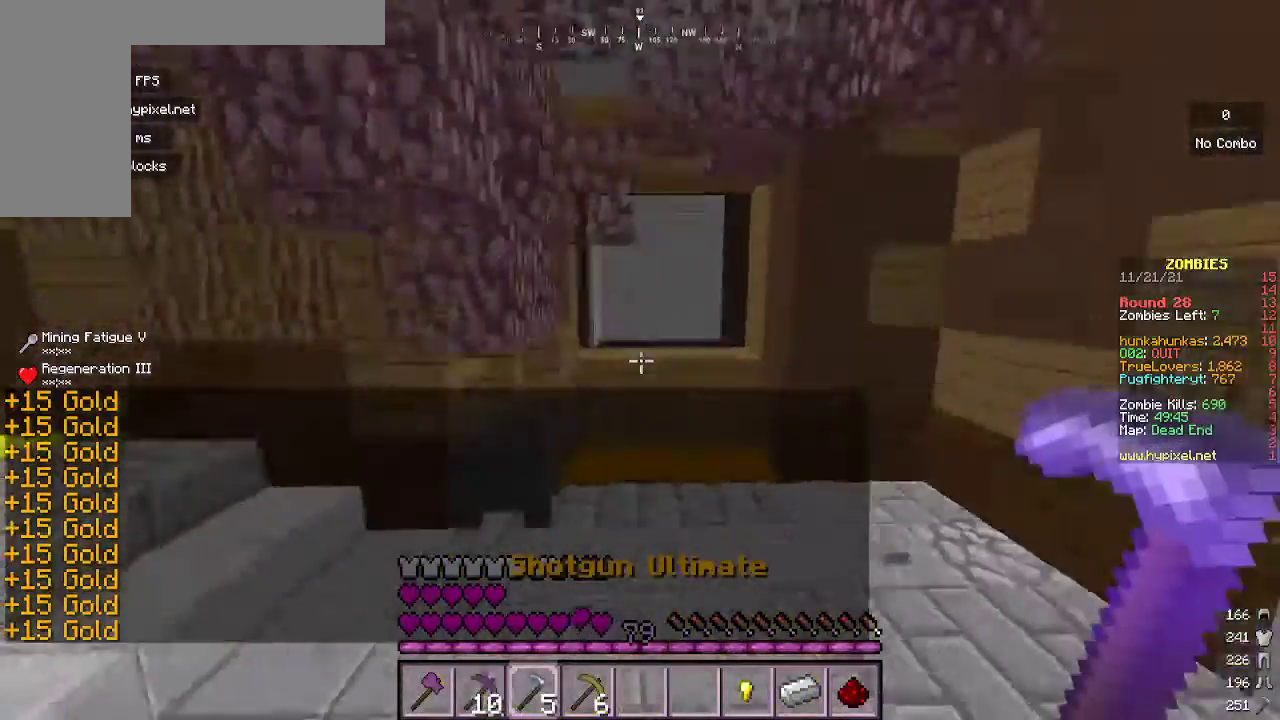
{"keys": ["d", "w"], "mouse": [], "events": [[233, "d", "down"]]}
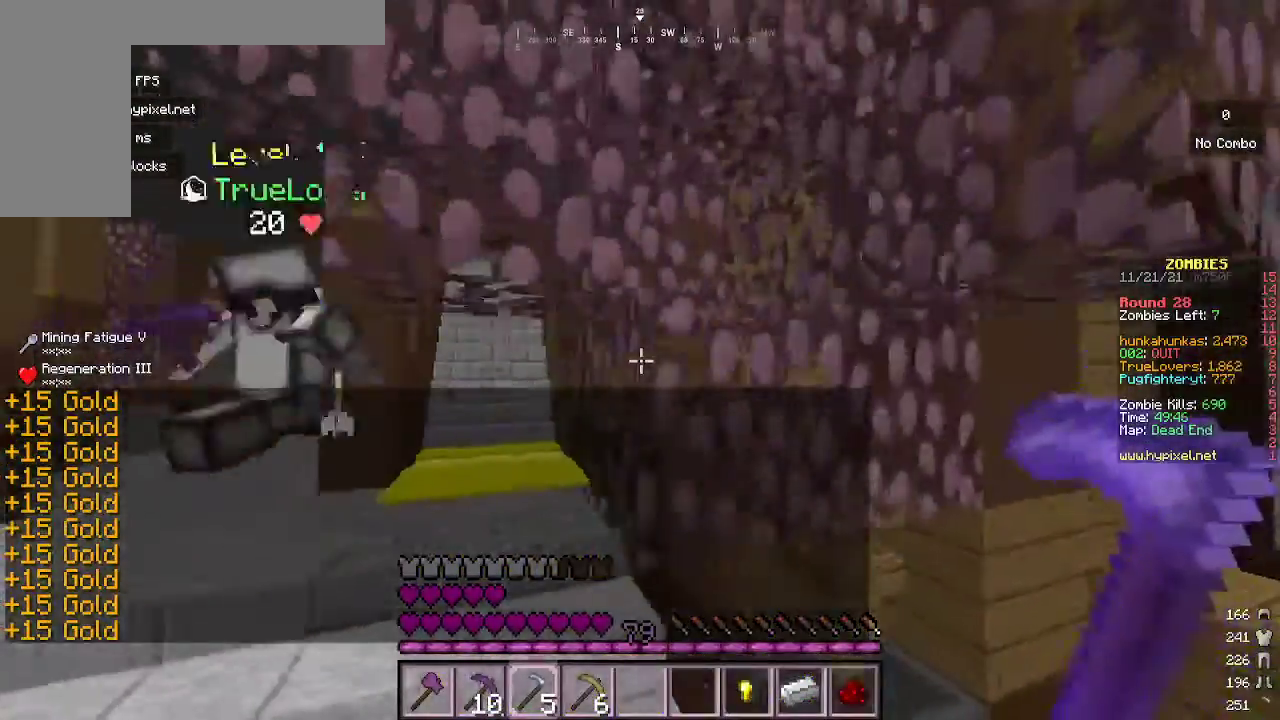
{"keys": ["d", "w"], "mouse": [], "events": [[33, "w", "up"], [233, "w", "down"]]}
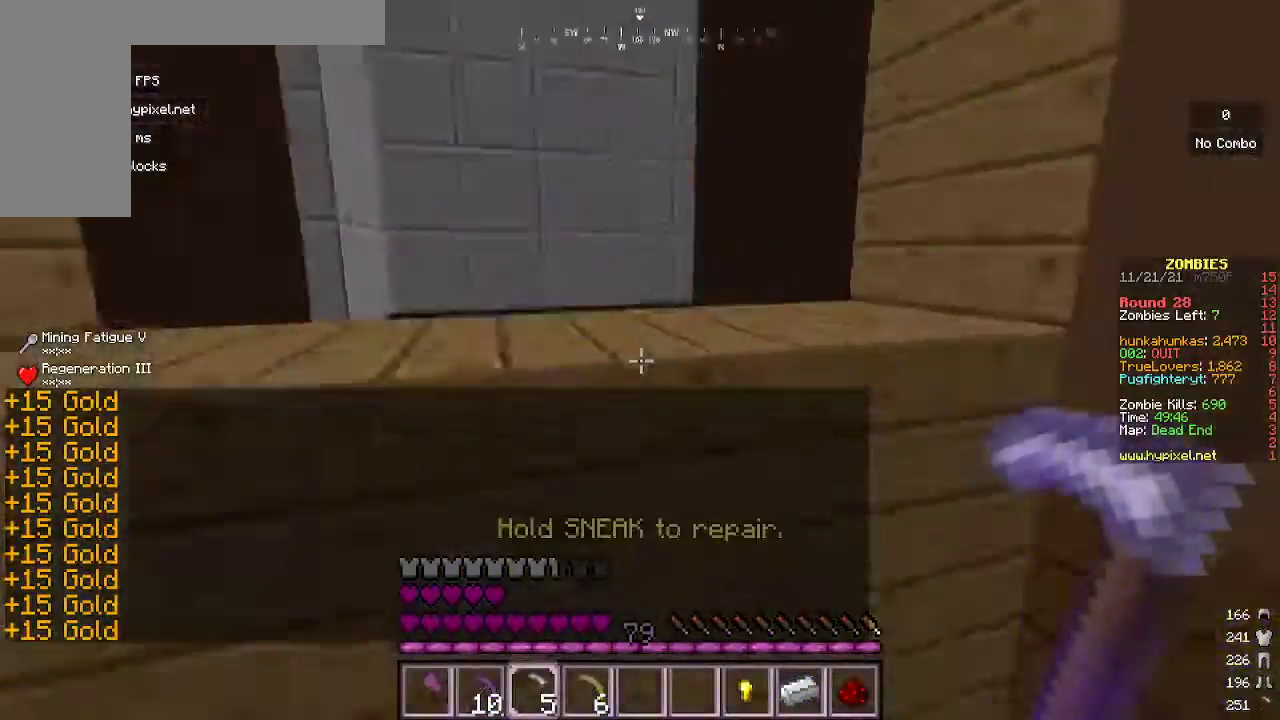
{"keys": [], "mouse": [], "events": [[67, "d", "up"], [467, "w", "up"]]}
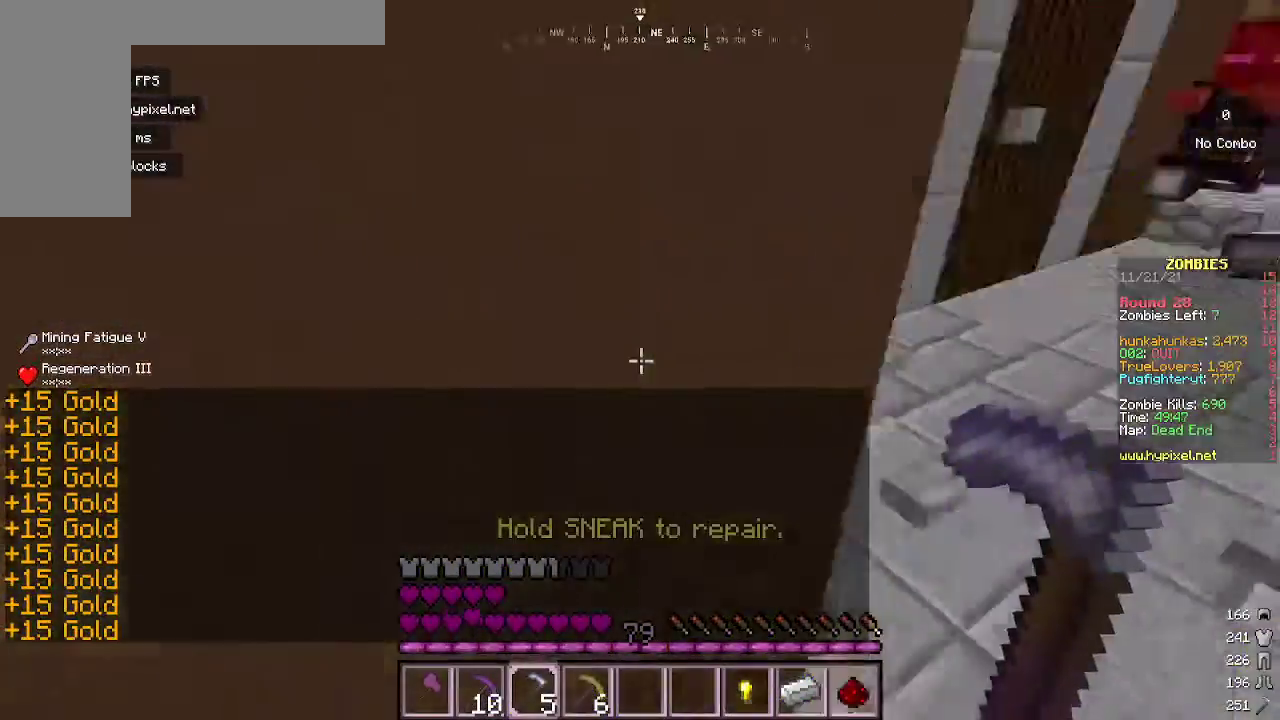
{"keys": [], "mouse": [], "events": []}
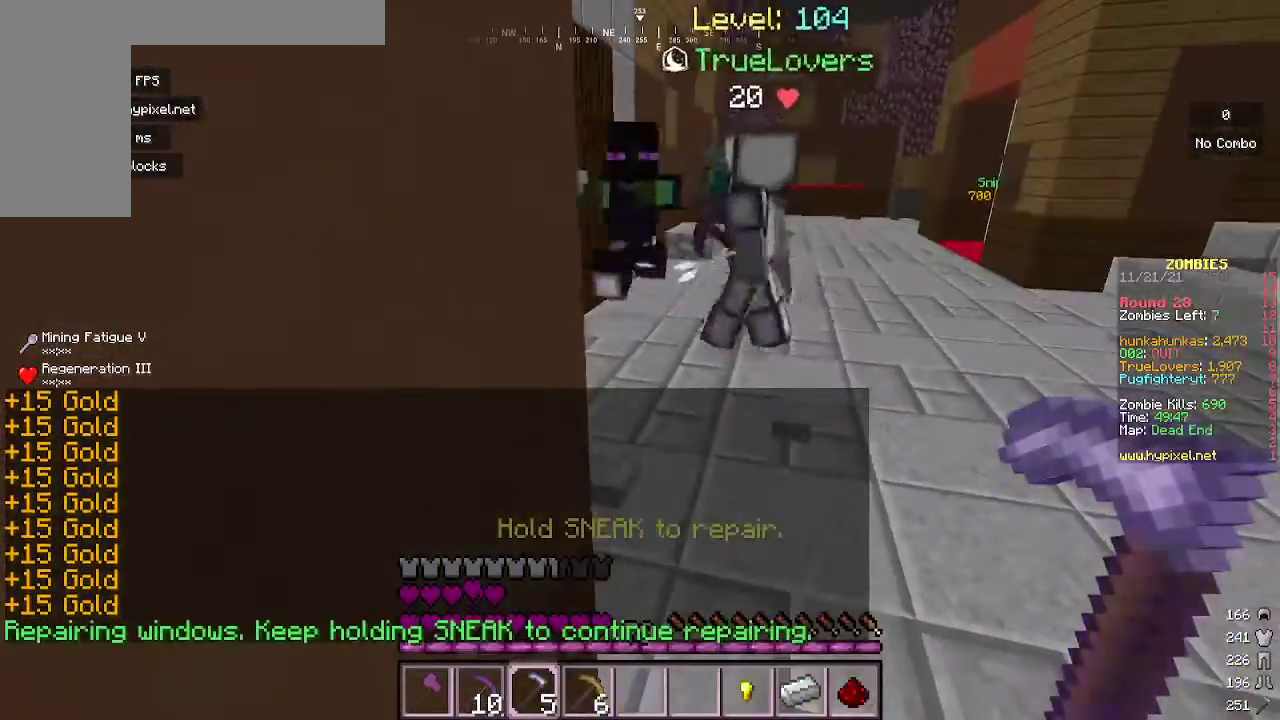
{"keys": [], "mouse": [], "events": []}
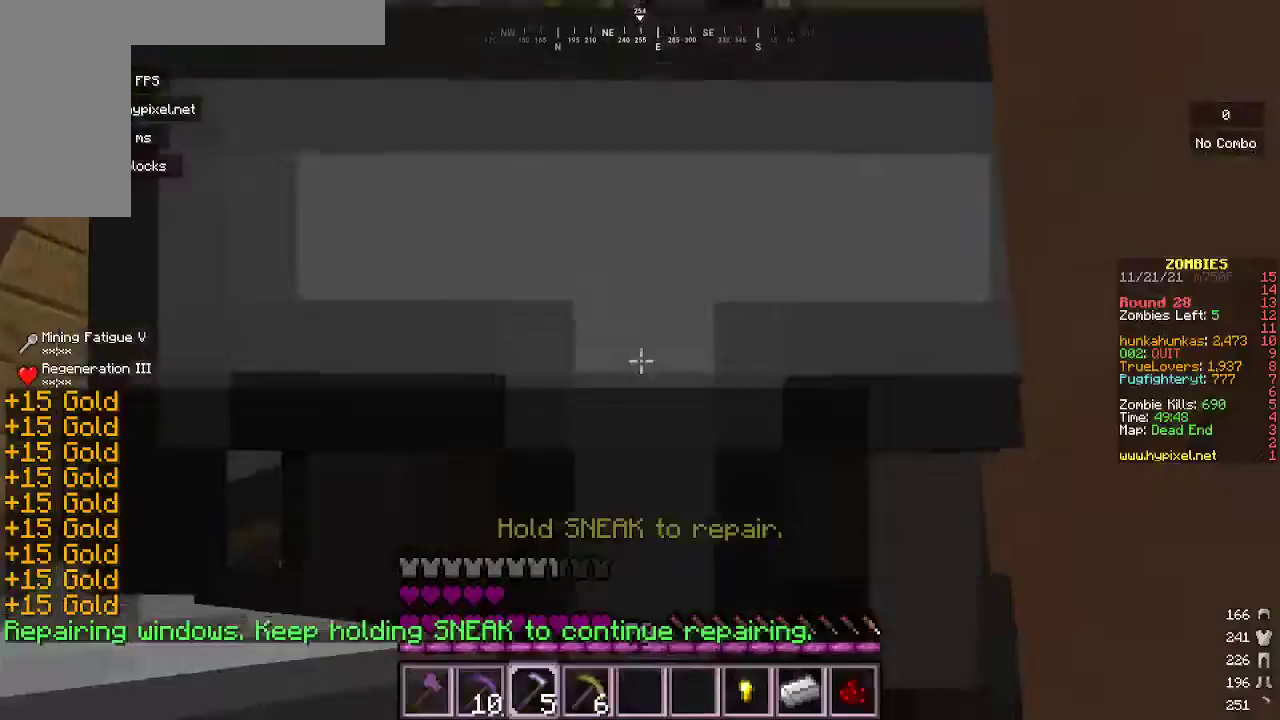
{"keys": [], "mouse": [], "events": []}
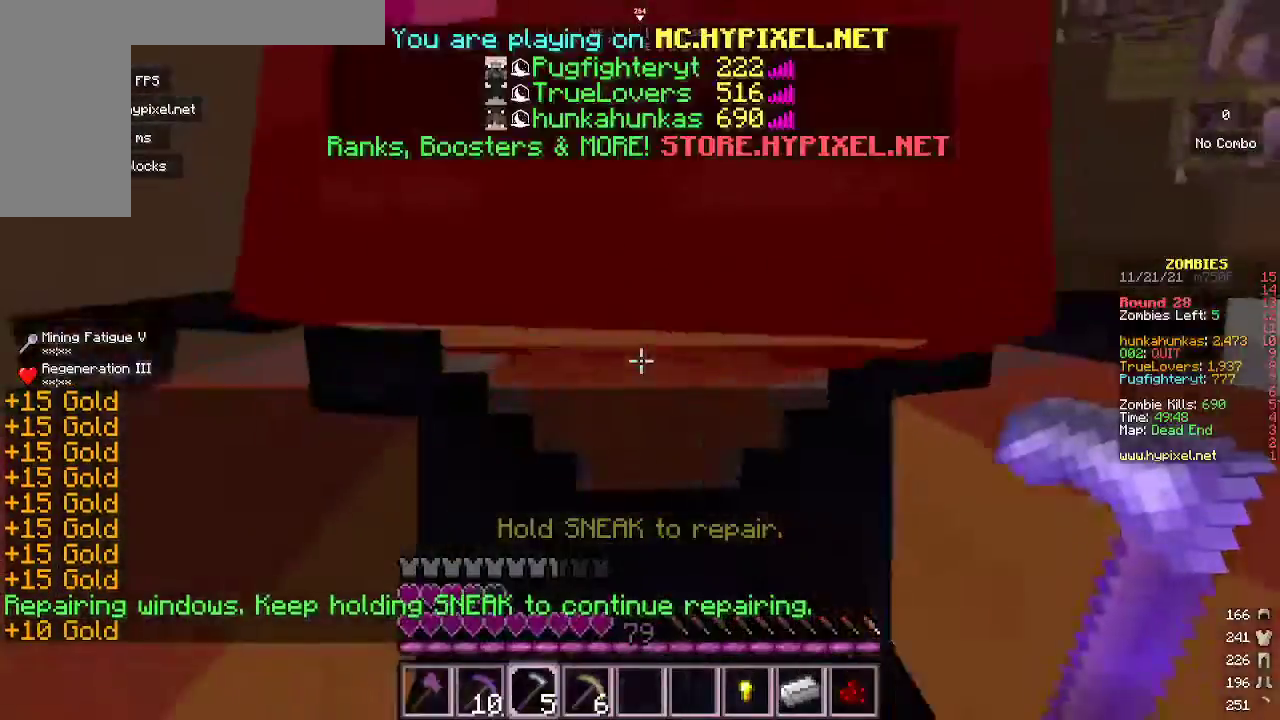
{"keys": ["d"], "mouse": [], "events": [[233, "d", "down"]]}
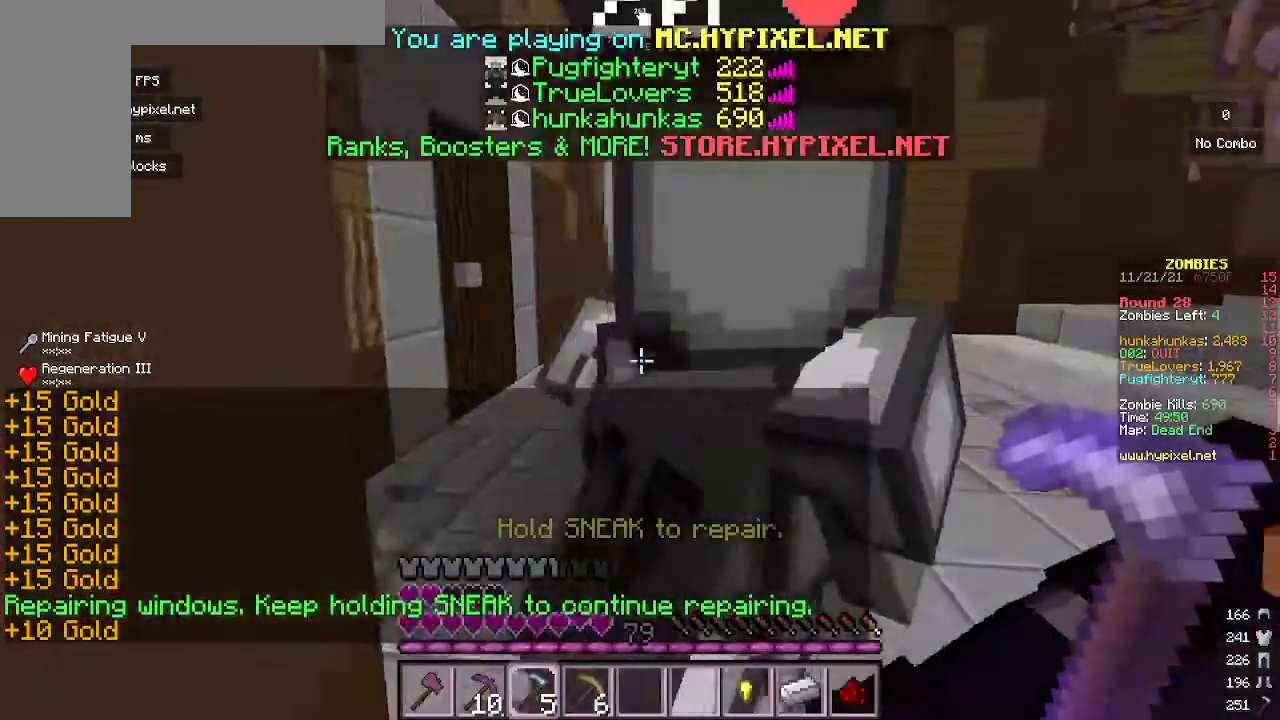
{"keys": ["d"], "mouse": [], "events": []}
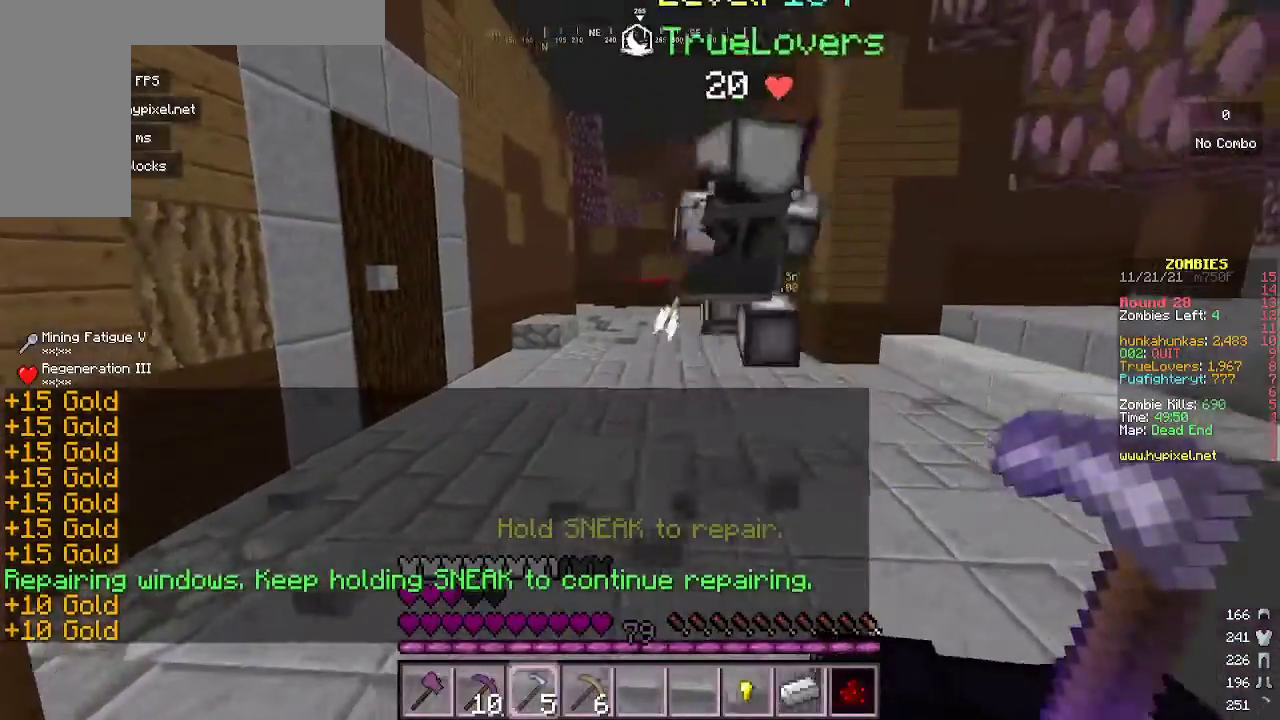
{"keys": ["d"], "mouse": [], "events": []}
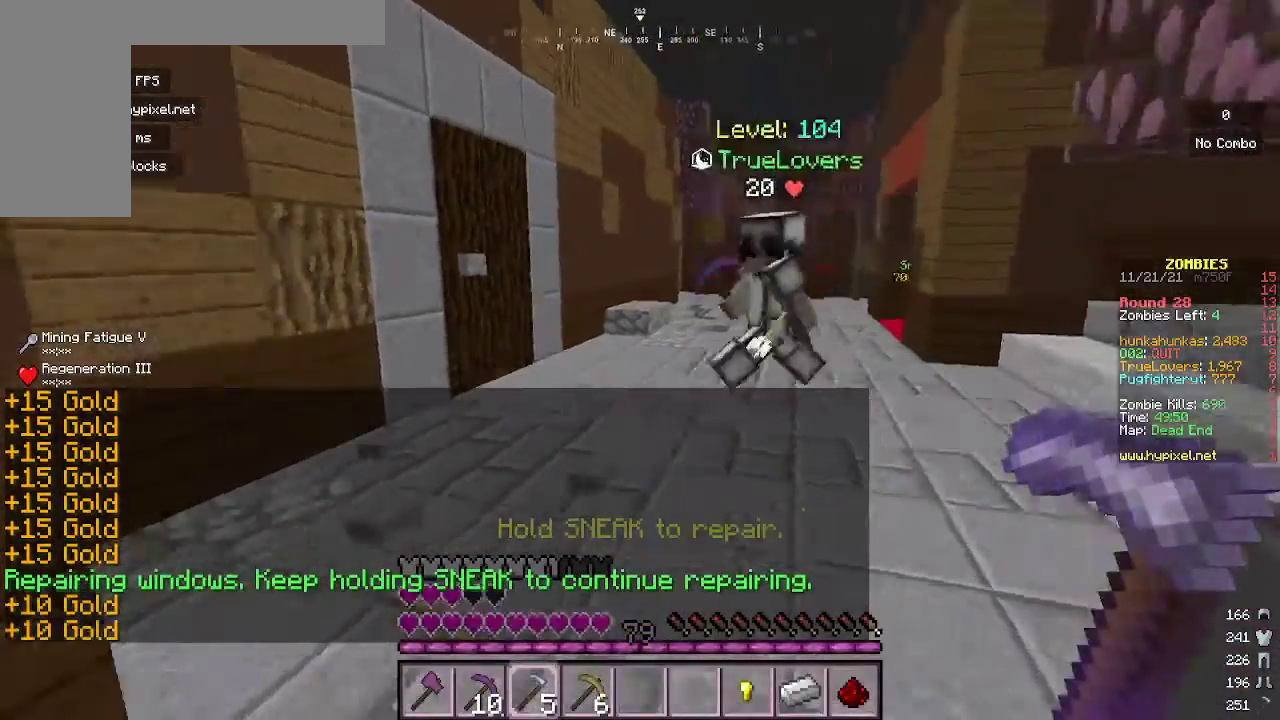
{"keys": ["d"], "mouse": [], "events": []}
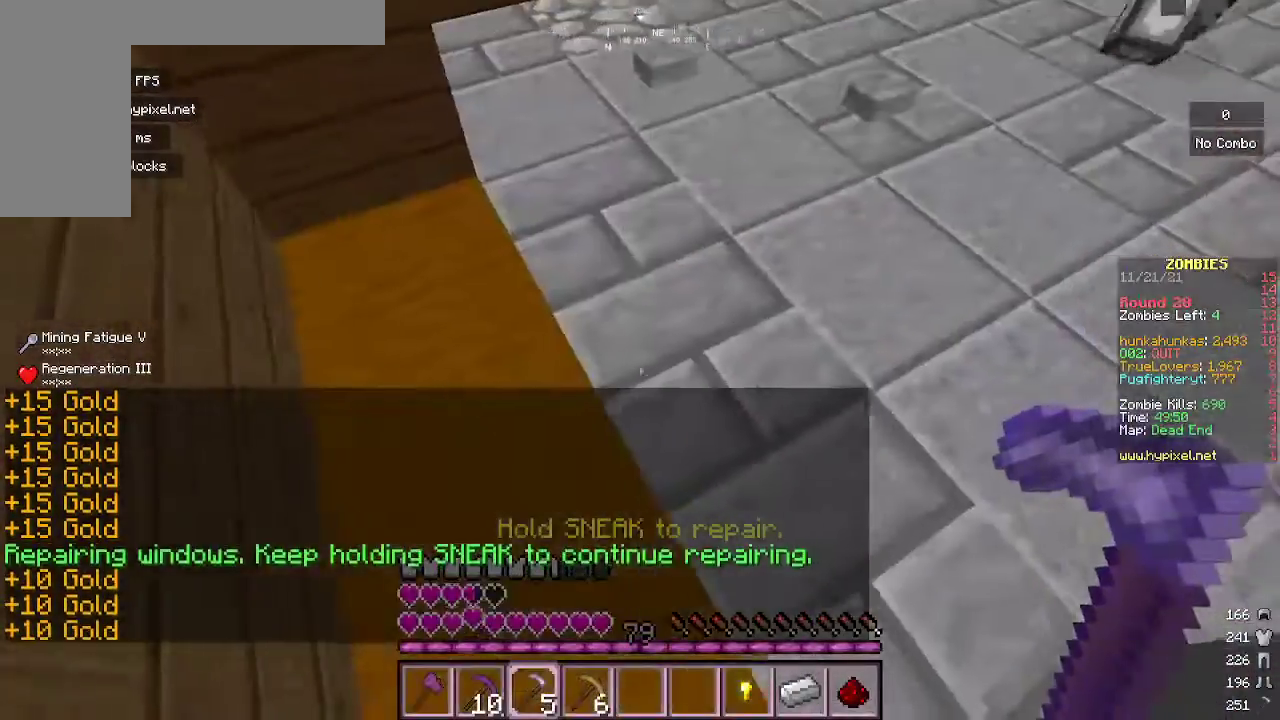
{"keys": ["a"], "mouse": [], "events": [[33, "d", "up"], [433, "a", "down"]]}
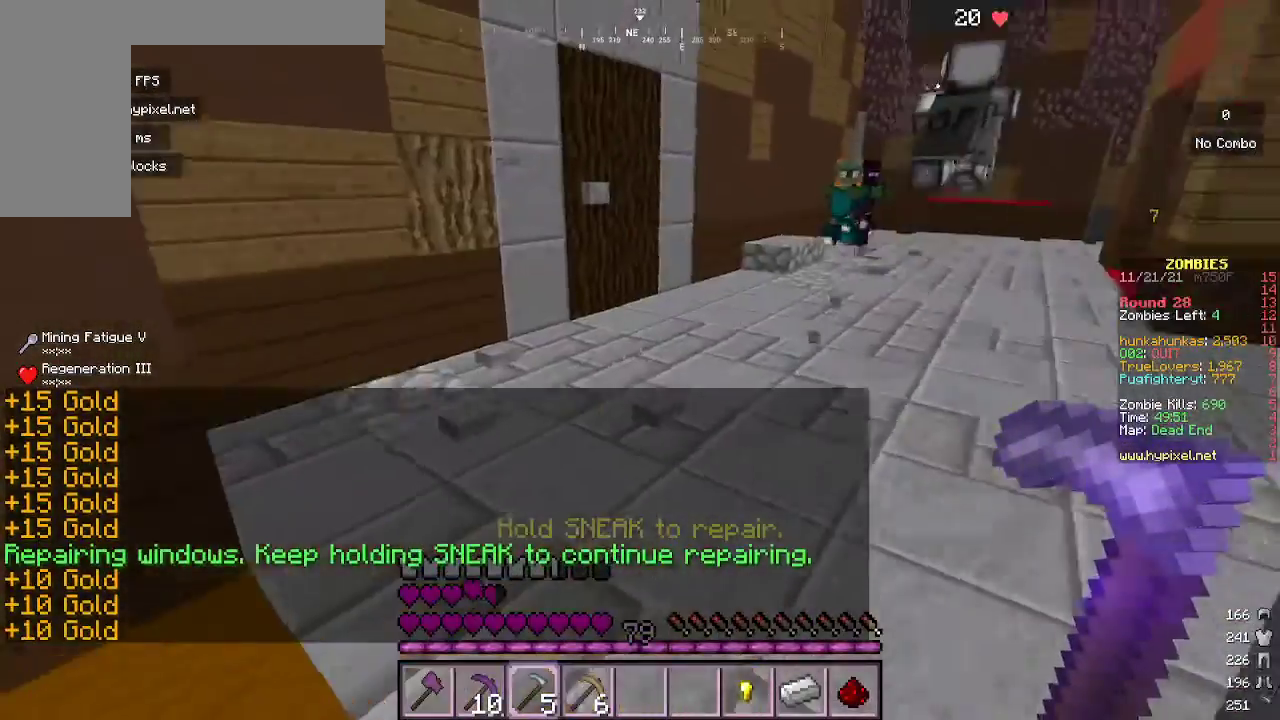
{"keys": ["a"], "mouse": [], "events": []}
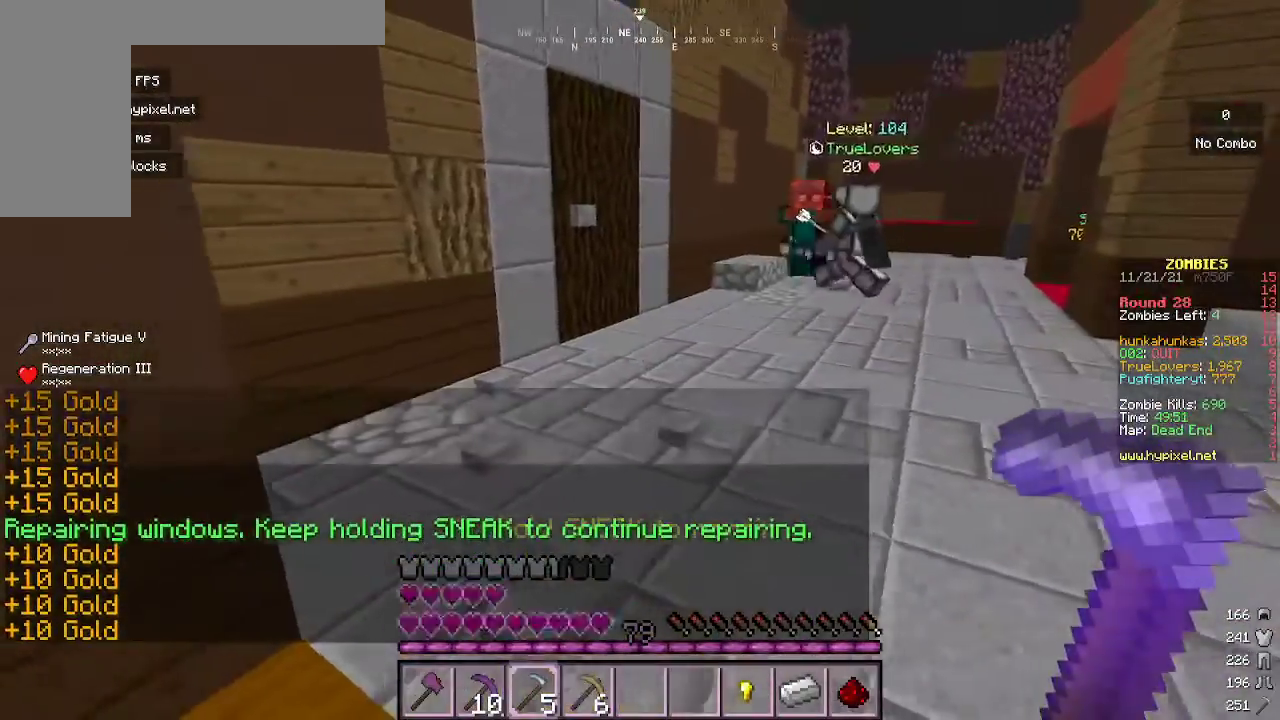
{"keys": [], "mouse": [], "events": [[100, "w", "down"], [300, "a", "up"], [333, "w", "up"]]}
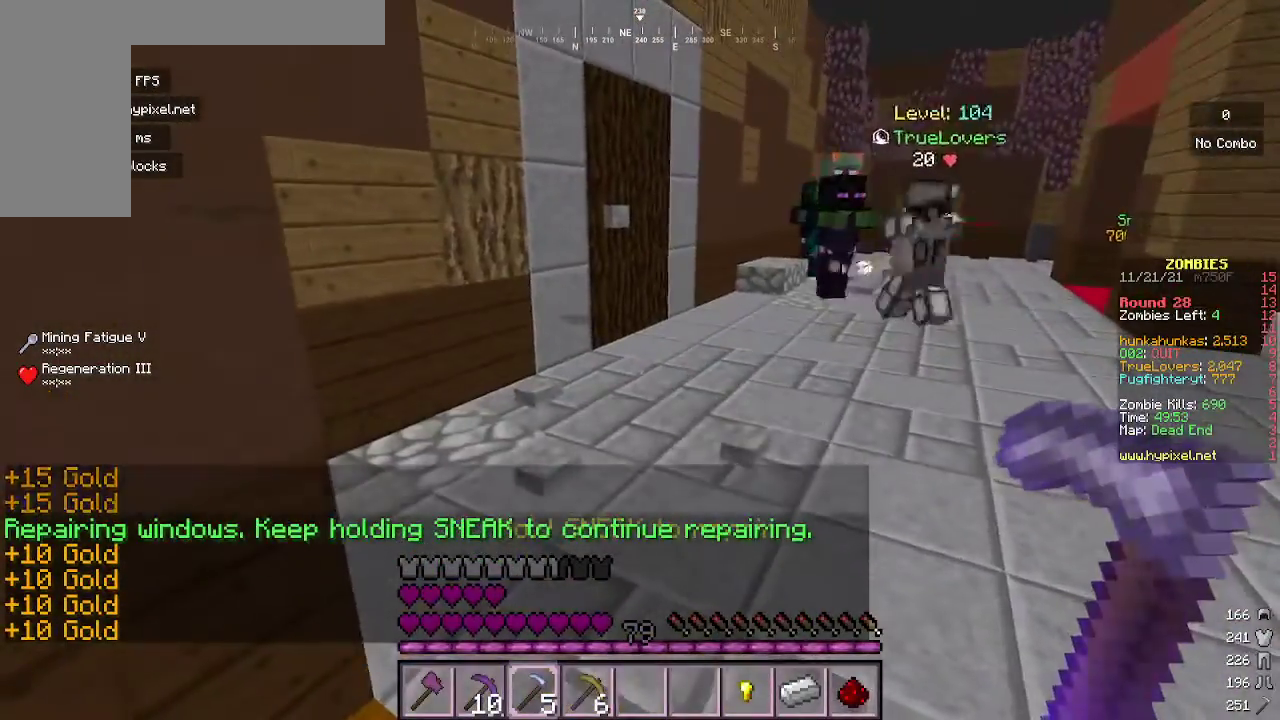
{"keys": [], "mouse": [], "events": []}
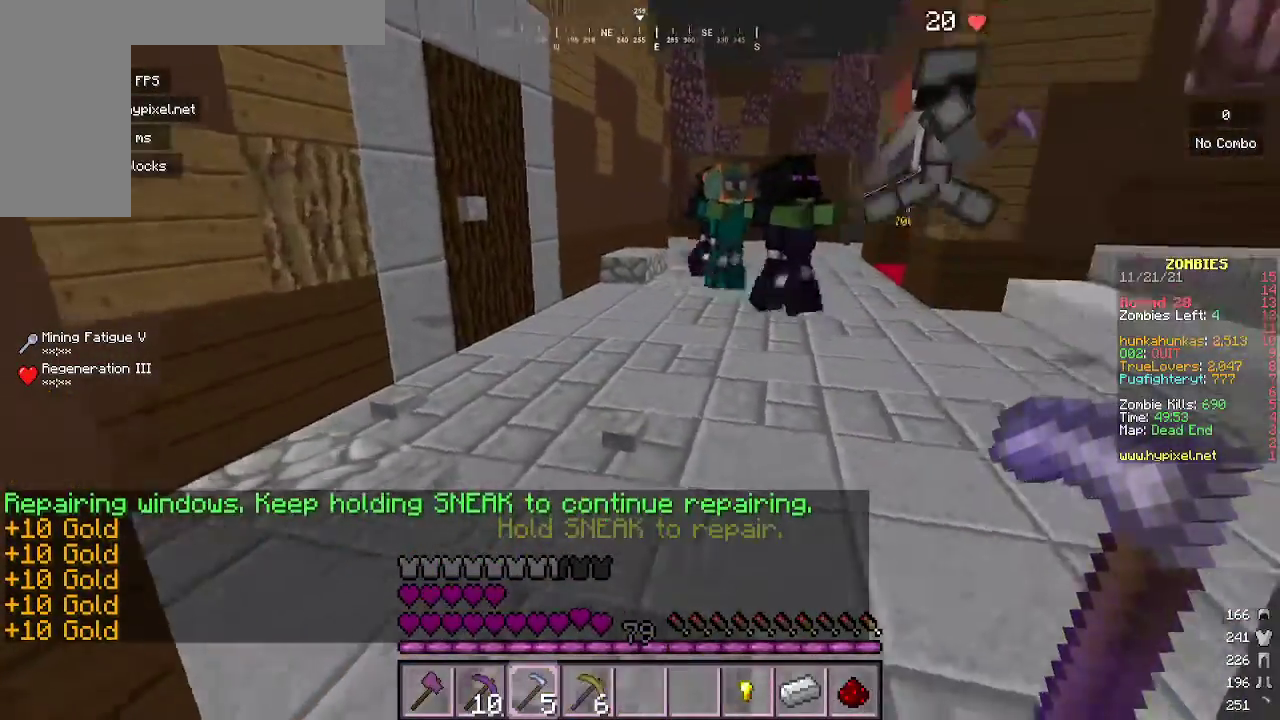
{"keys": ["a"], "mouse": [], "events": [[500, "a", "down"]]}
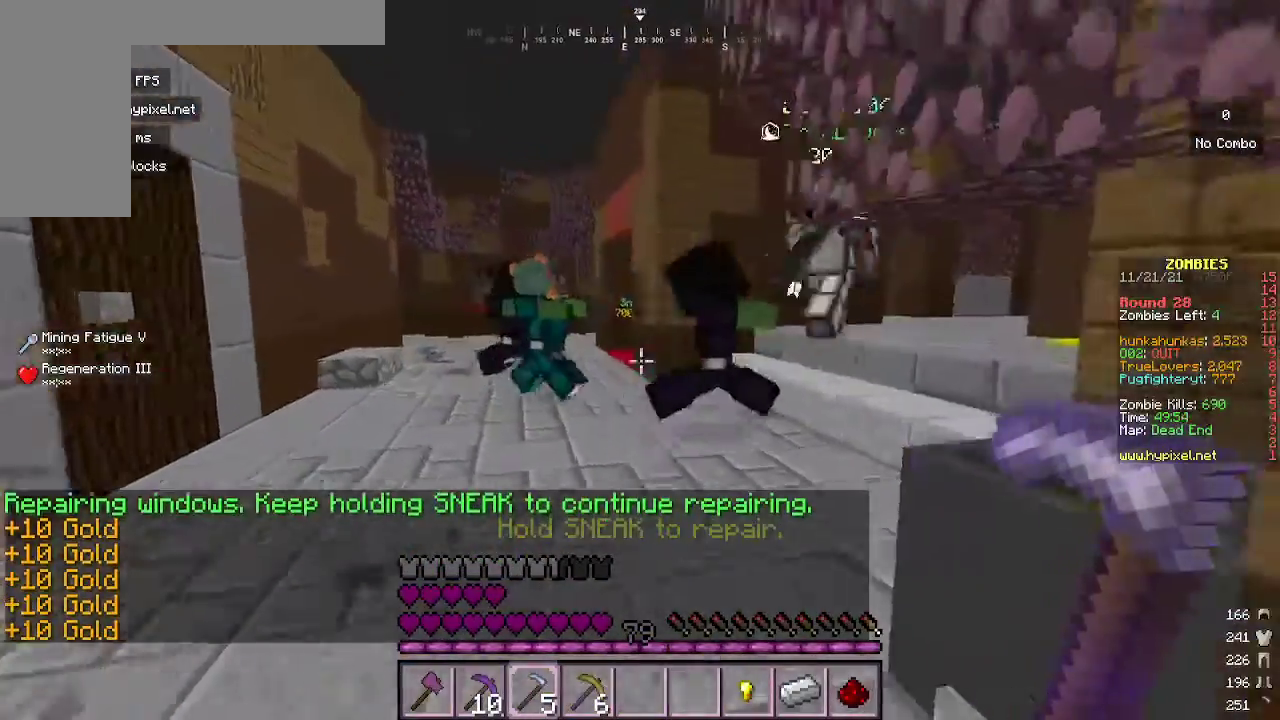
{"keys": ["a"], "mouse": [], "events": [[200, "w", "down"], [367, "w", "up"]]}
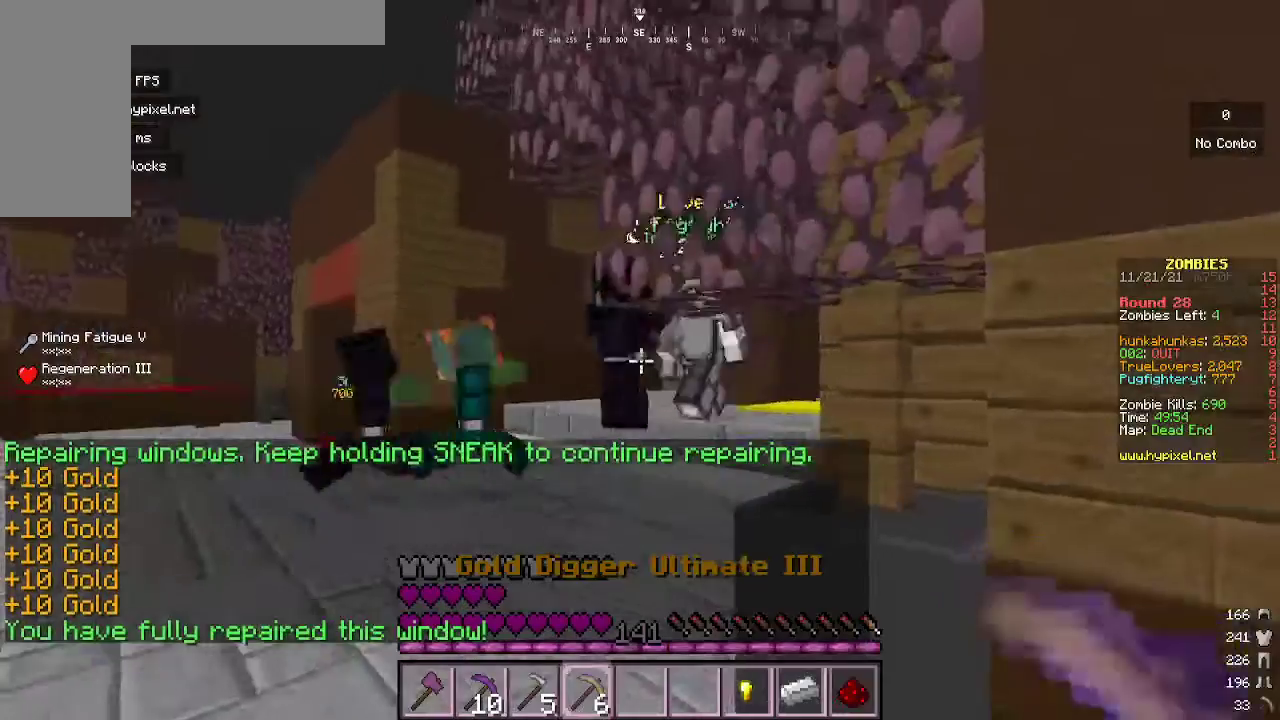
{"keys": ["a", "w"], "mouse": [], "events": [[333, "w", "down"]]}
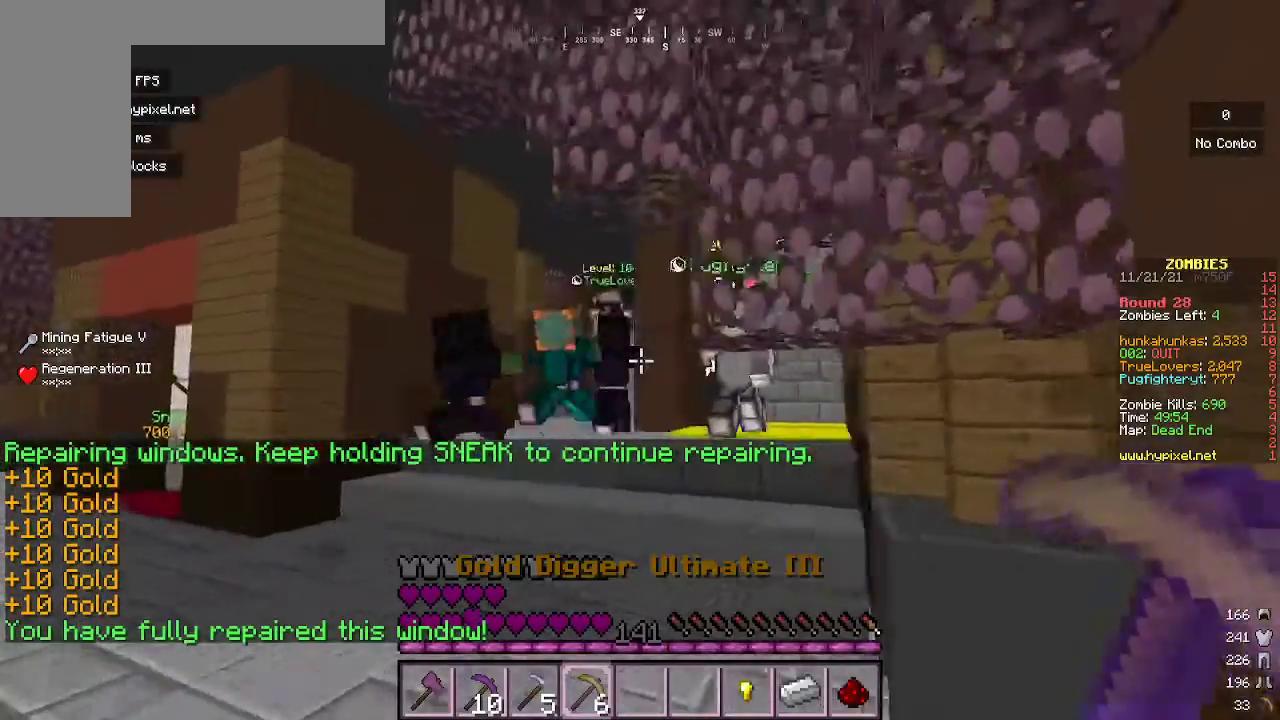
{"keys": ["a", "w"], "mouse": [], "events": [[100, "a", "up"], [233, "w", "up"], [467, "a", "down"], [467, "w", "down"]]}